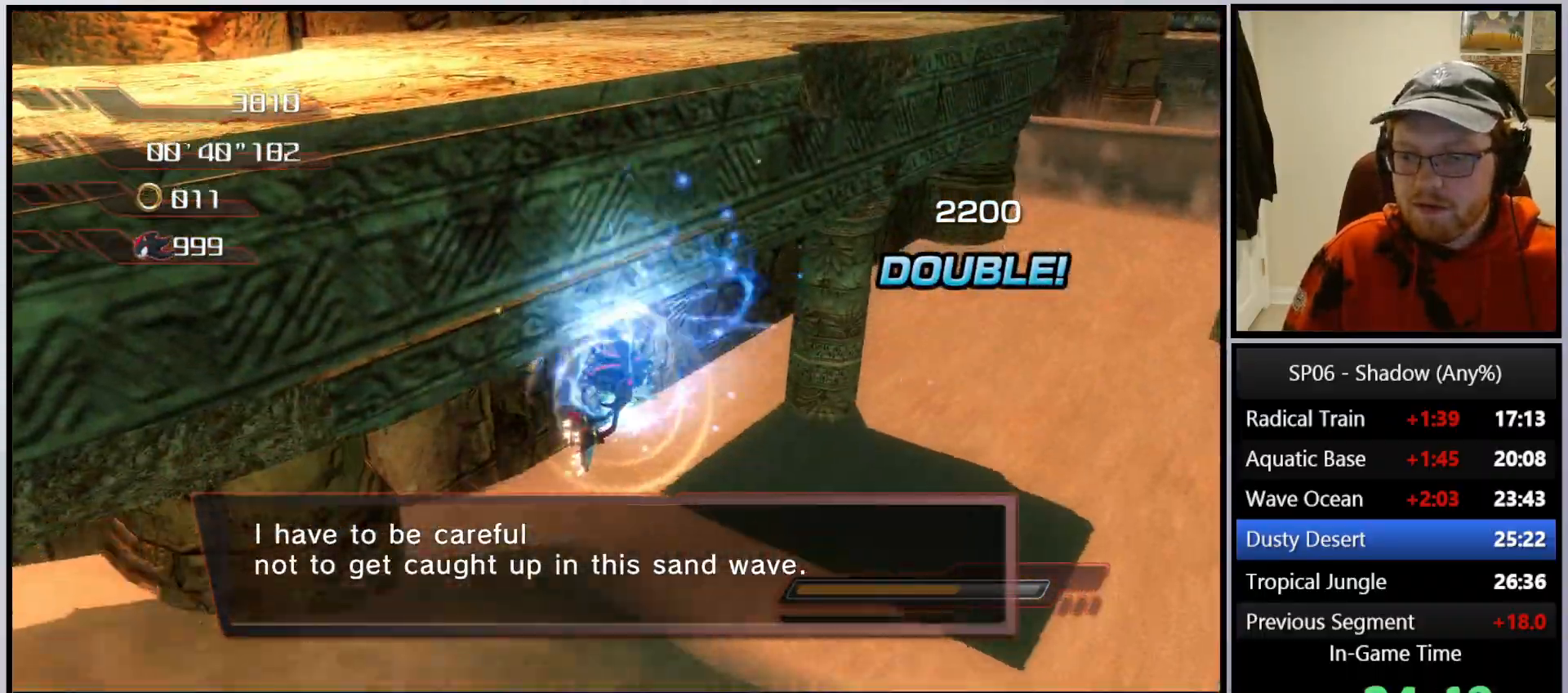
Gameplay with a controller (Xbox layout); each line is a JSON object with the inputs held at the frame after it. "events" lists button and stick changes between this image and that frame as [ms after this image, input, new state], when the widget could be followed in between. Not read: L3.
{"buttons": ["X"], "left_stick": "up", "right_stick": "center", "events": [[17, "right_stick", "left"], [150, "A", "down"], [167, "right_stick", "center"], [217, "left_stick", "up"], [383, "A", "up"], [483, "X", "down"]]}
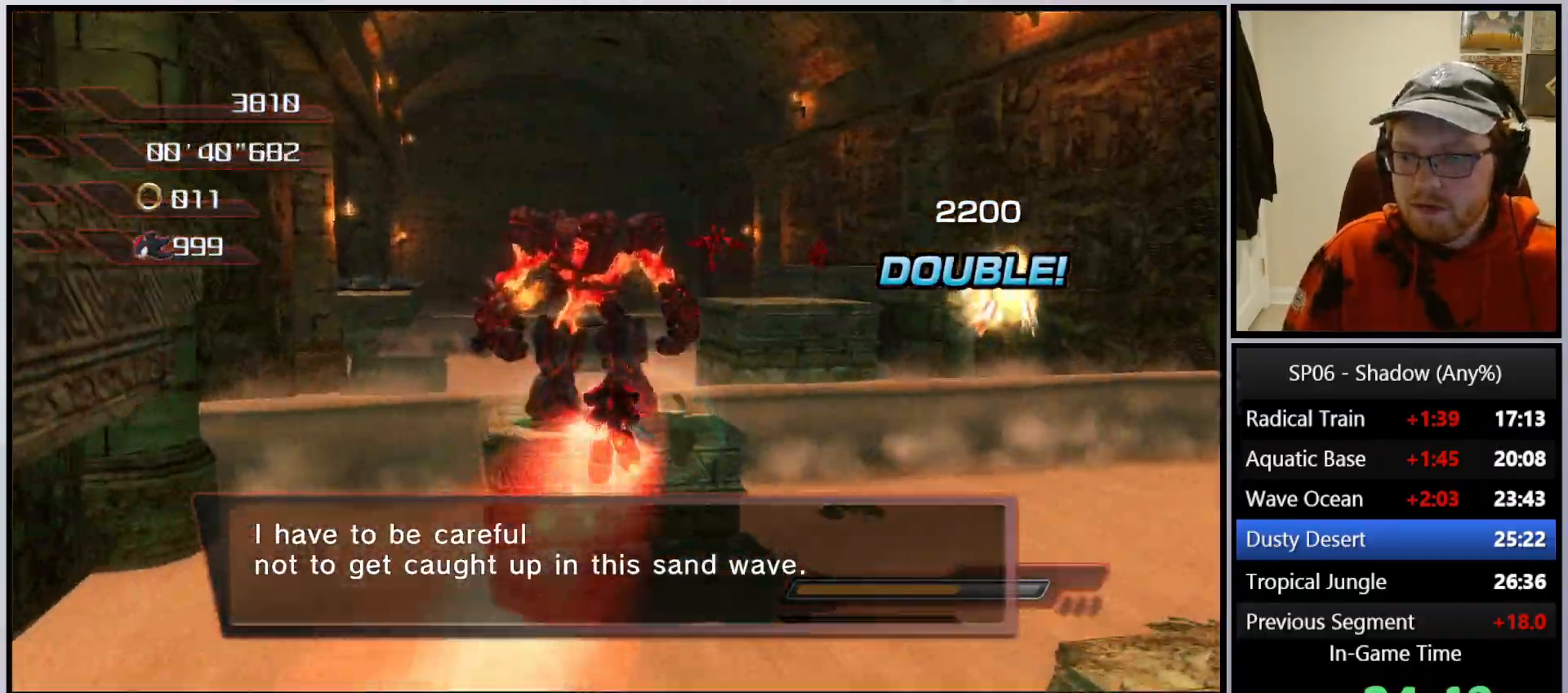
{"buttons": ["A"], "left_stick": "up", "right_stick": "center", "events": [[50, "X", "up"], [117, "X", "down"], [367, "X", "up"], [467, "A", "down"]]}
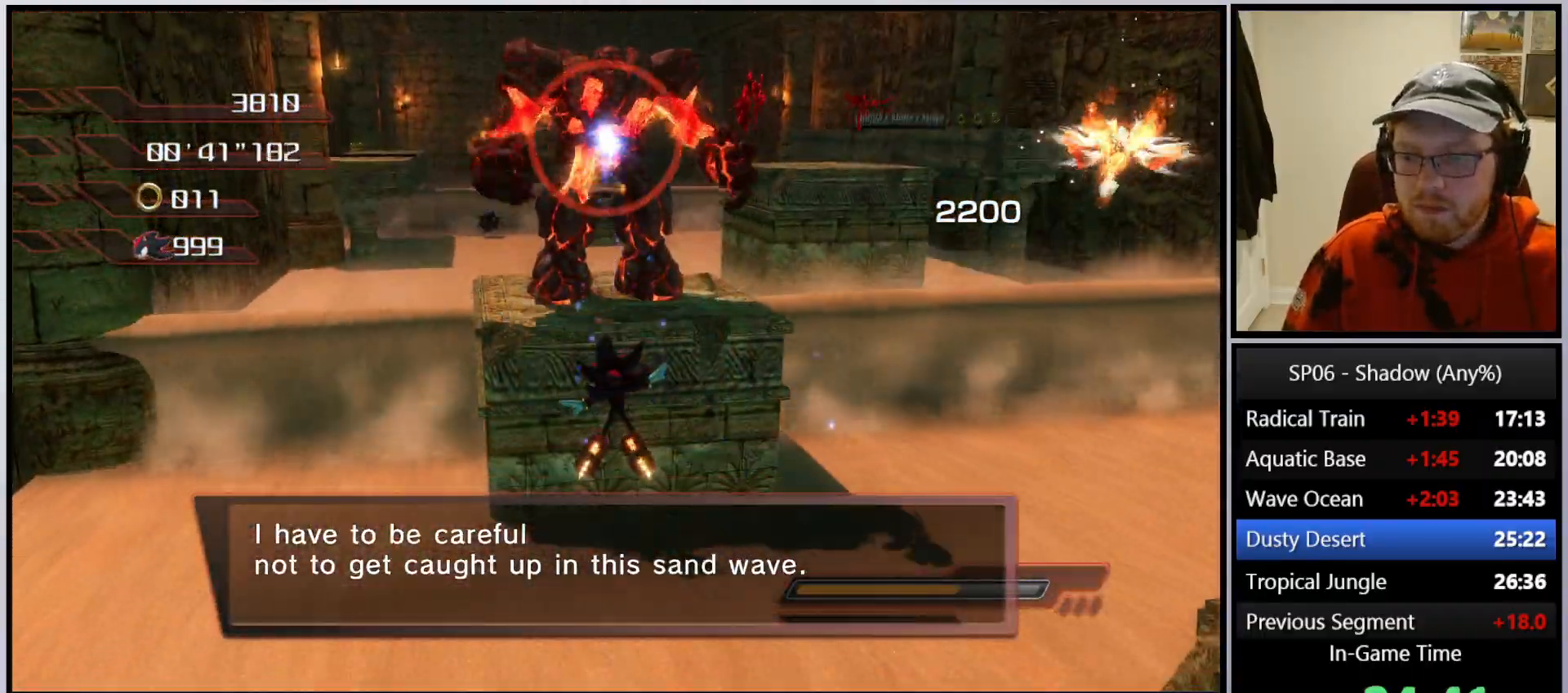
{"buttons": [], "left_stick": "up", "right_stick": "center", "events": [[50, "A", "up"], [133, "A", "down"], [167, "left_stick", "up-left"], [217, "A", "up"], [267, "A", "down"], [367, "A", "up"], [417, "A", "down"], [467, "left_stick", "up"], [500, "A", "up"]]}
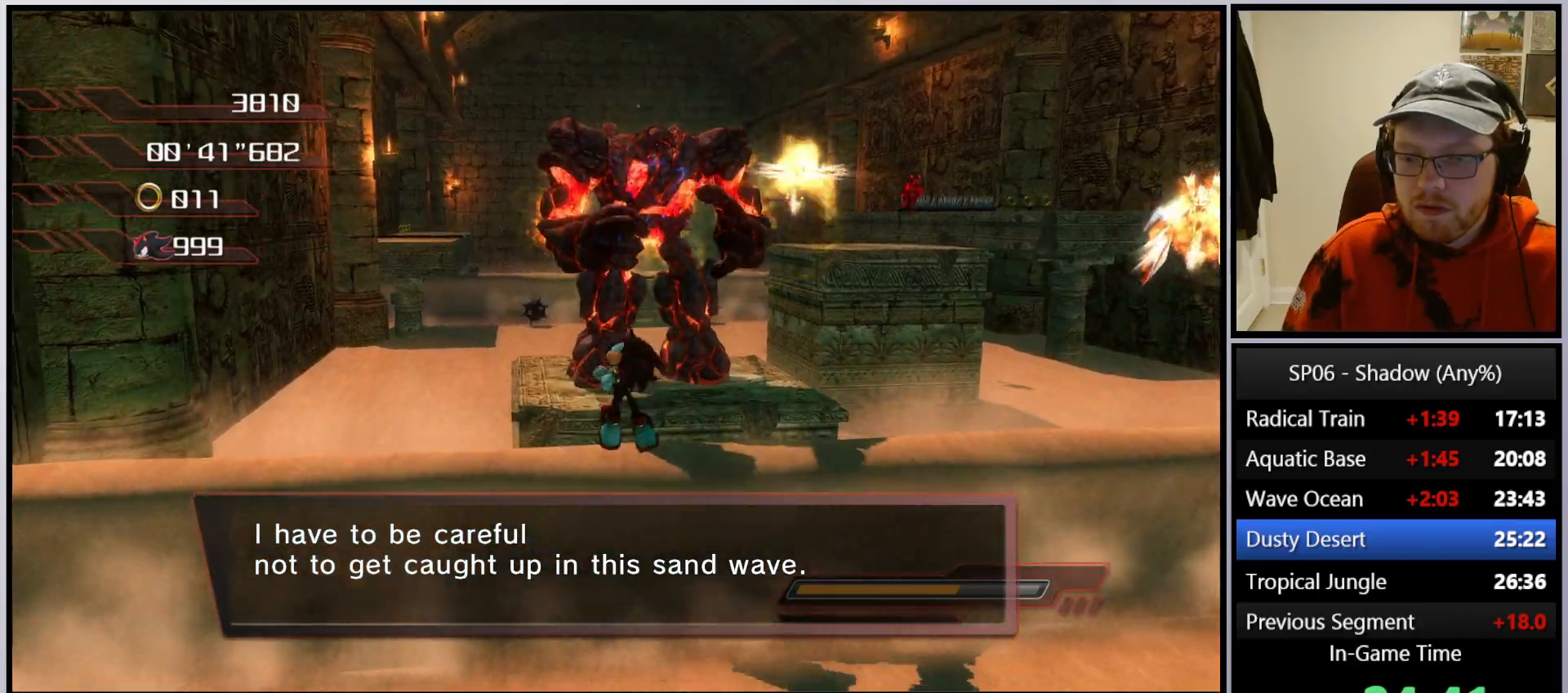
{"buttons": [], "left_stick": "up-left", "right_stick": "center", "events": [[50, "left_stick", "up-right"], [67, "A", "down"], [183, "X", "down"], [200, "left_stick", "up-left"], [233, "A", "up"], [300, "X", "up"], [367, "X", "down"], [467, "X", "up"]]}
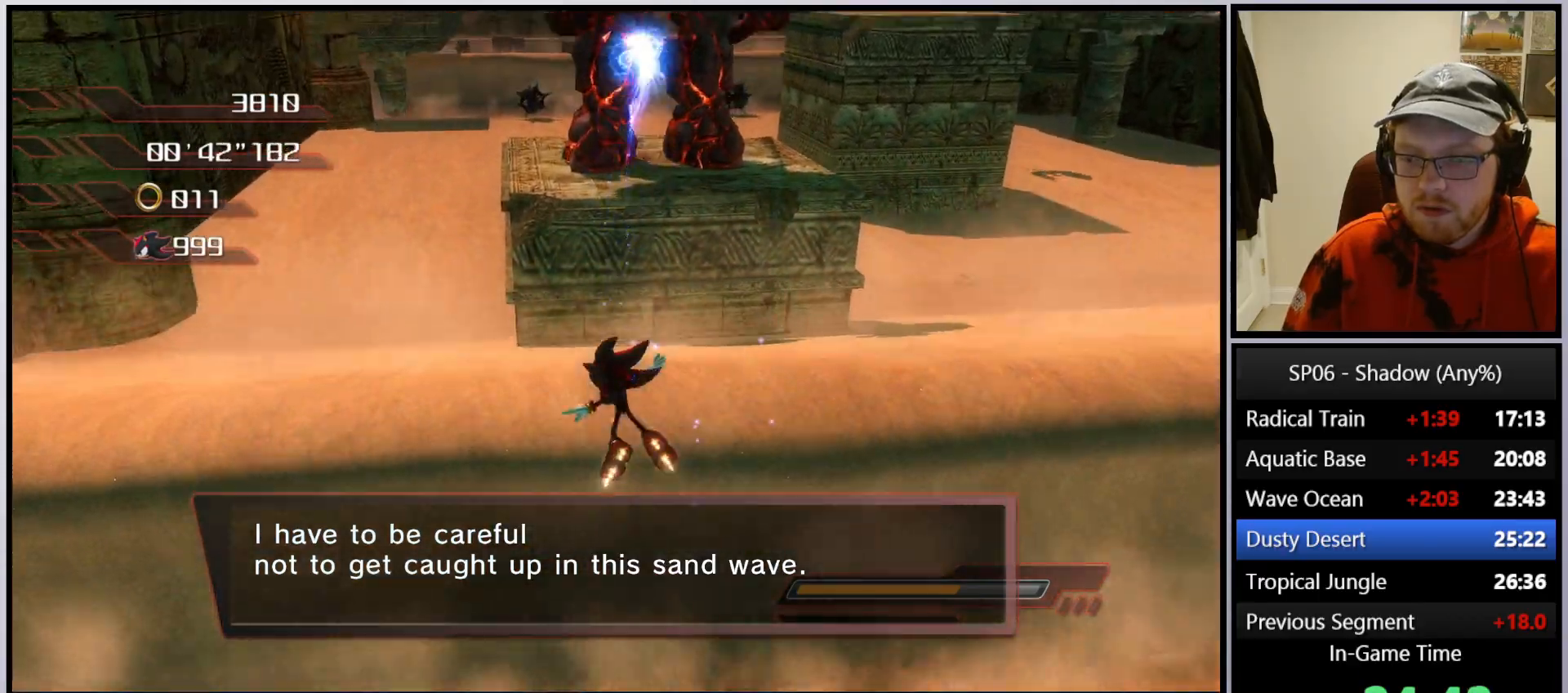
{"buttons": [], "left_stick": "up-right", "right_stick": "center", "events": [[100, "left_stick", "up"], [183, "right_stick", "up-right"], [250, "left_stick", "up-right"], [300, "right_stick", "center"], [317, "A", "down"], [450, "A", "up"]]}
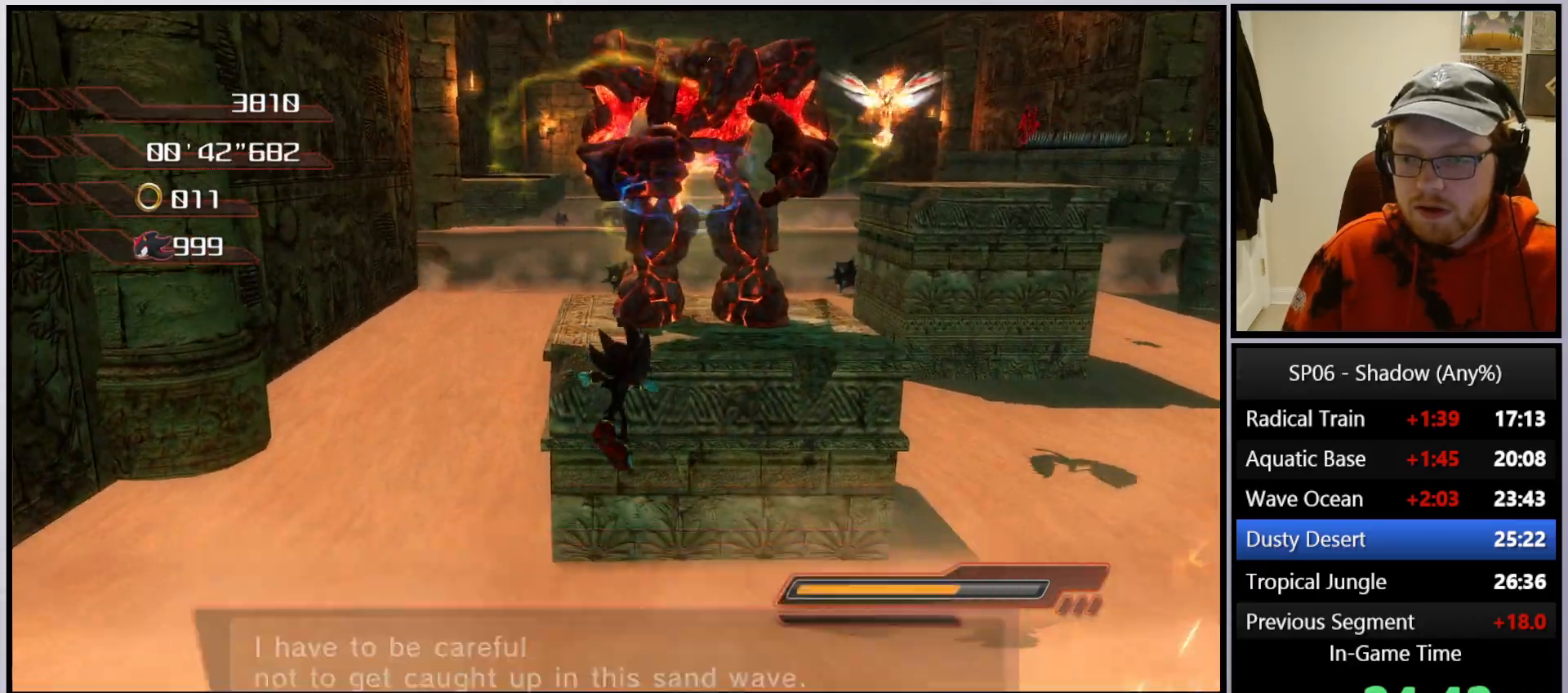
{"buttons": [], "left_stick": "right", "right_stick": "center", "events": [[50, "right_stick", "left"], [83, "left_stick", "down-right"], [200, "right_stick", "up-left"], [367, "left_stick", "right"], [417, "right_stick", "center"]]}
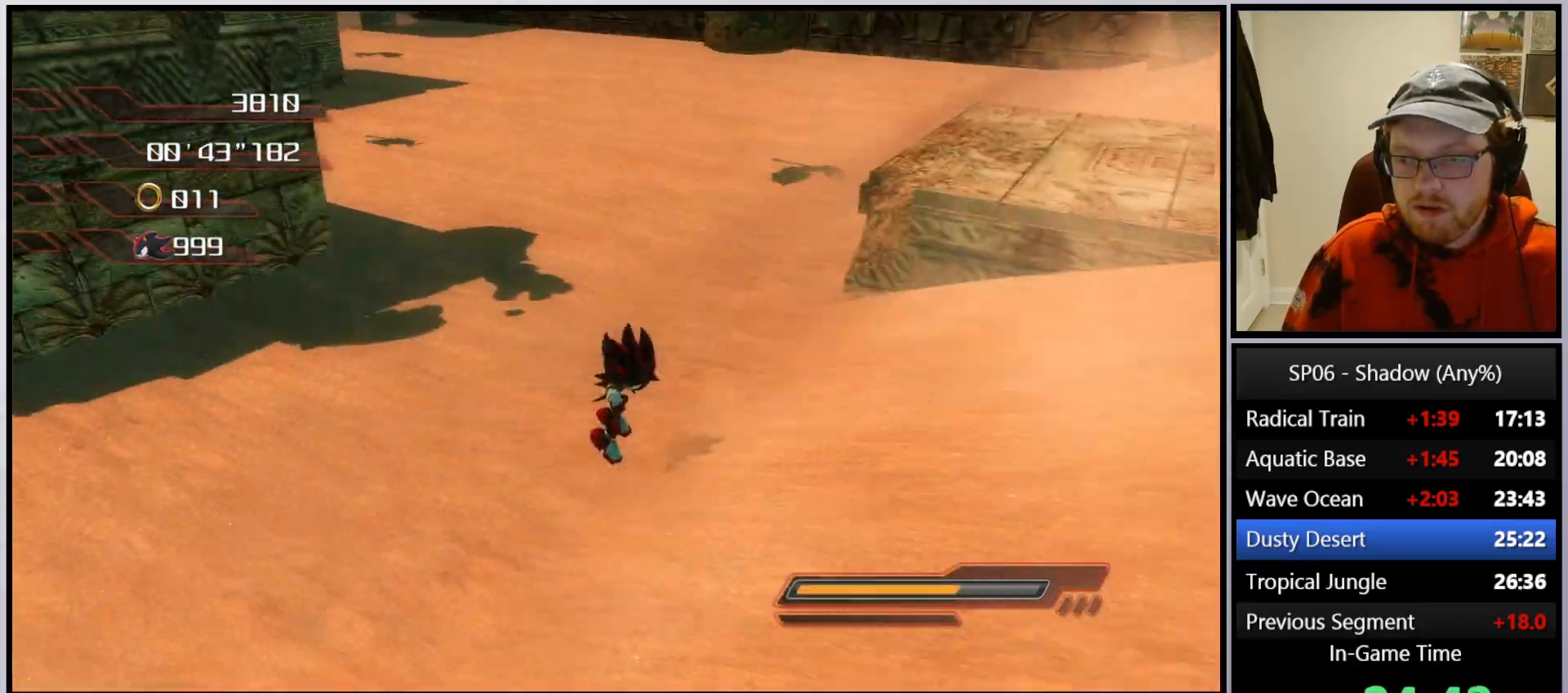
{"buttons": ["A"], "left_stick": "up-left", "right_stick": "center", "events": [[100, "left_stick", "down-right"], [183, "A", "down"], [217, "left_stick", "down"], [383, "left_stick", "left"], [450, "left_stick", "up-left"]]}
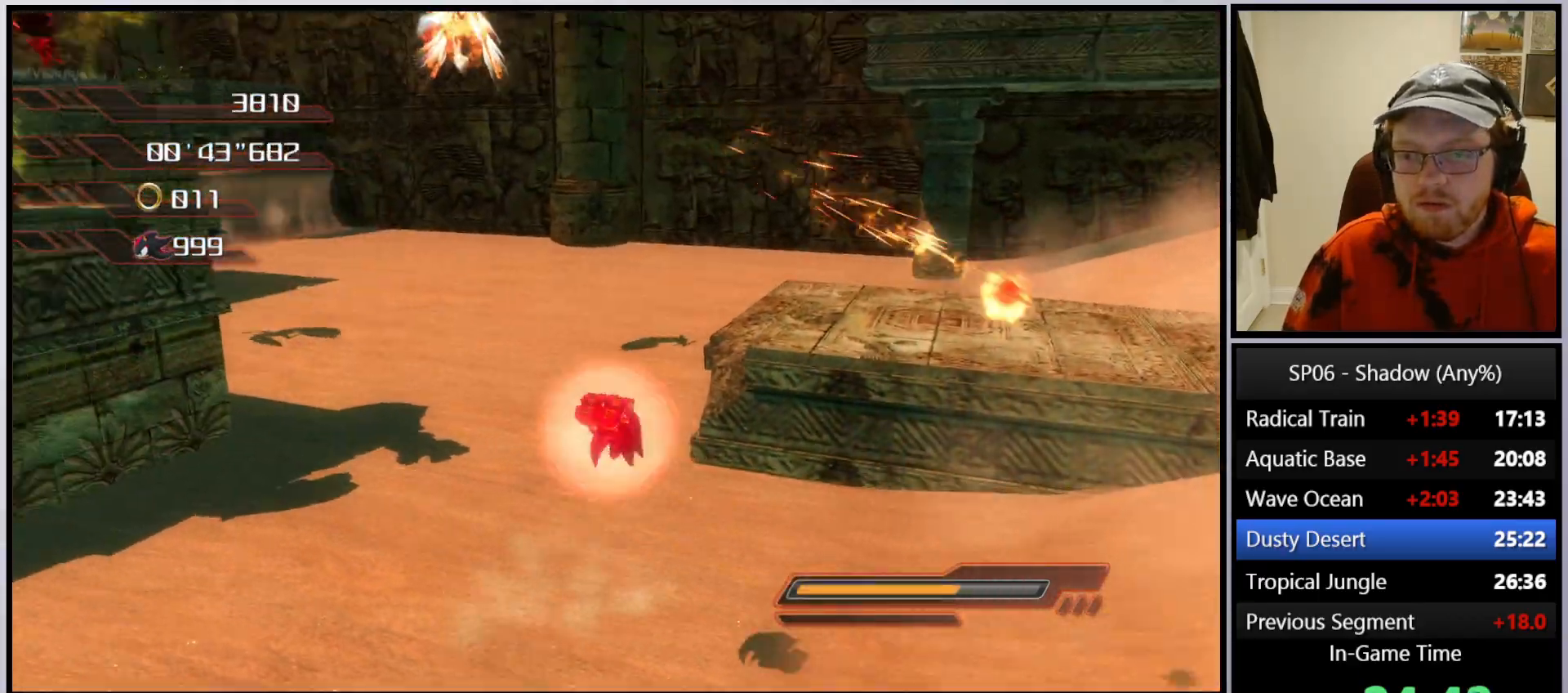
{"buttons": [], "left_stick": "up-left", "right_stick": "center", "events": [[167, "A", "up"], [217, "A", "down"], [317, "A", "up"], [383, "A", "down"], [483, "A", "up"]]}
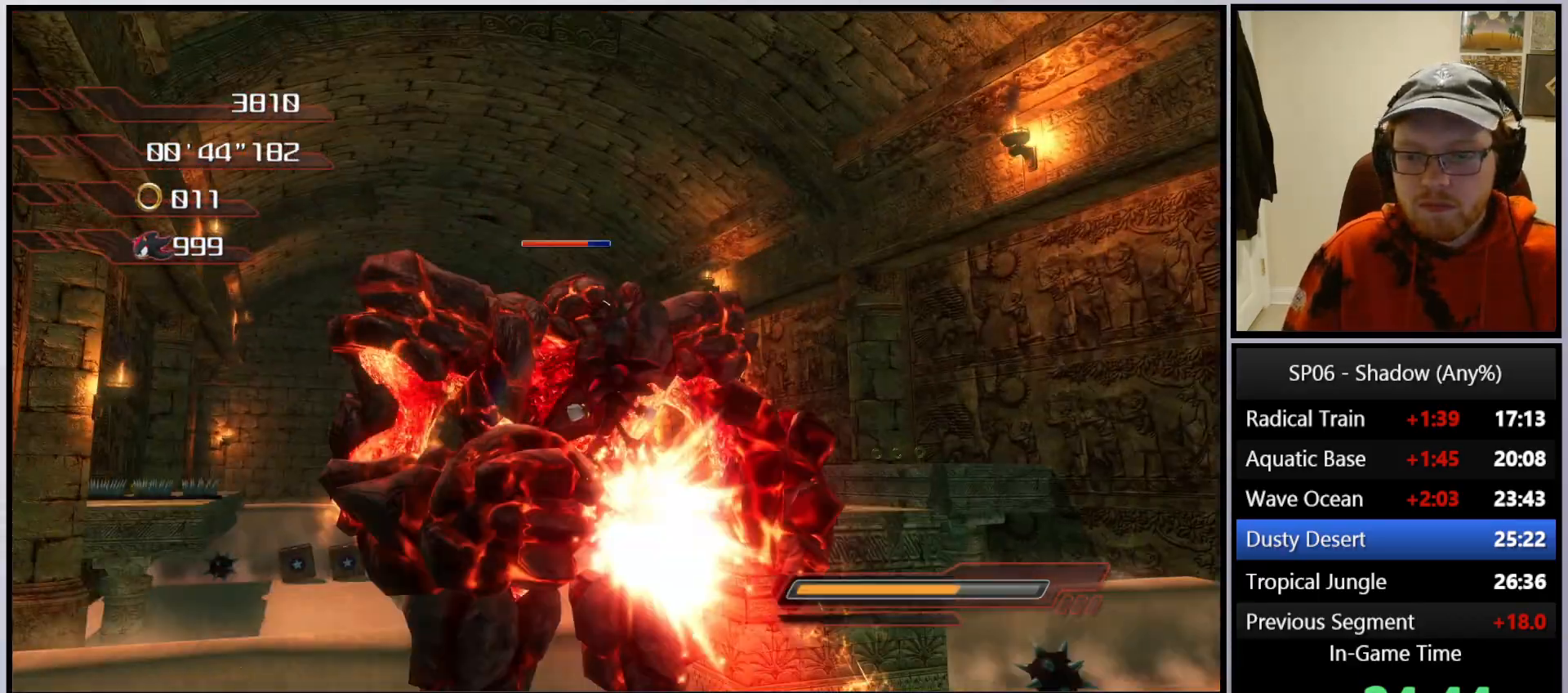
{"buttons": ["A"], "left_stick": "up-left", "right_stick": "center", "events": [[17, "A", "down"], [117, "A", "up"], [167, "A", "down"], [267, "A", "up"], [317, "A", "down"], [417, "A", "up"], [483, "A", "down"]]}
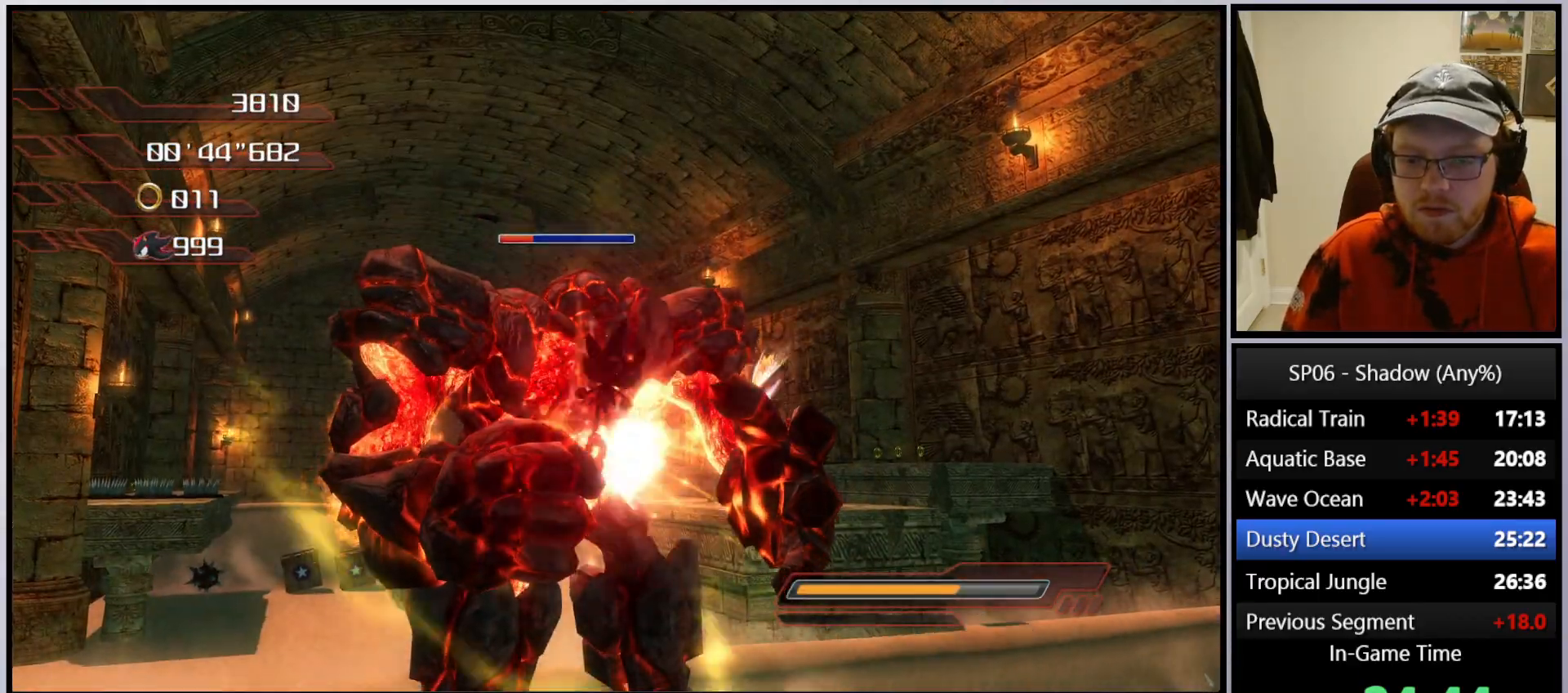
{"buttons": [], "left_stick": "up-right", "right_stick": "center", "events": [[117, "A", "up"], [133, "right_stick", "down-right"], [183, "A", "down"], [367, "right_stick", "center"], [400, "left_stick", "up-right"], [500, "A", "up"]]}
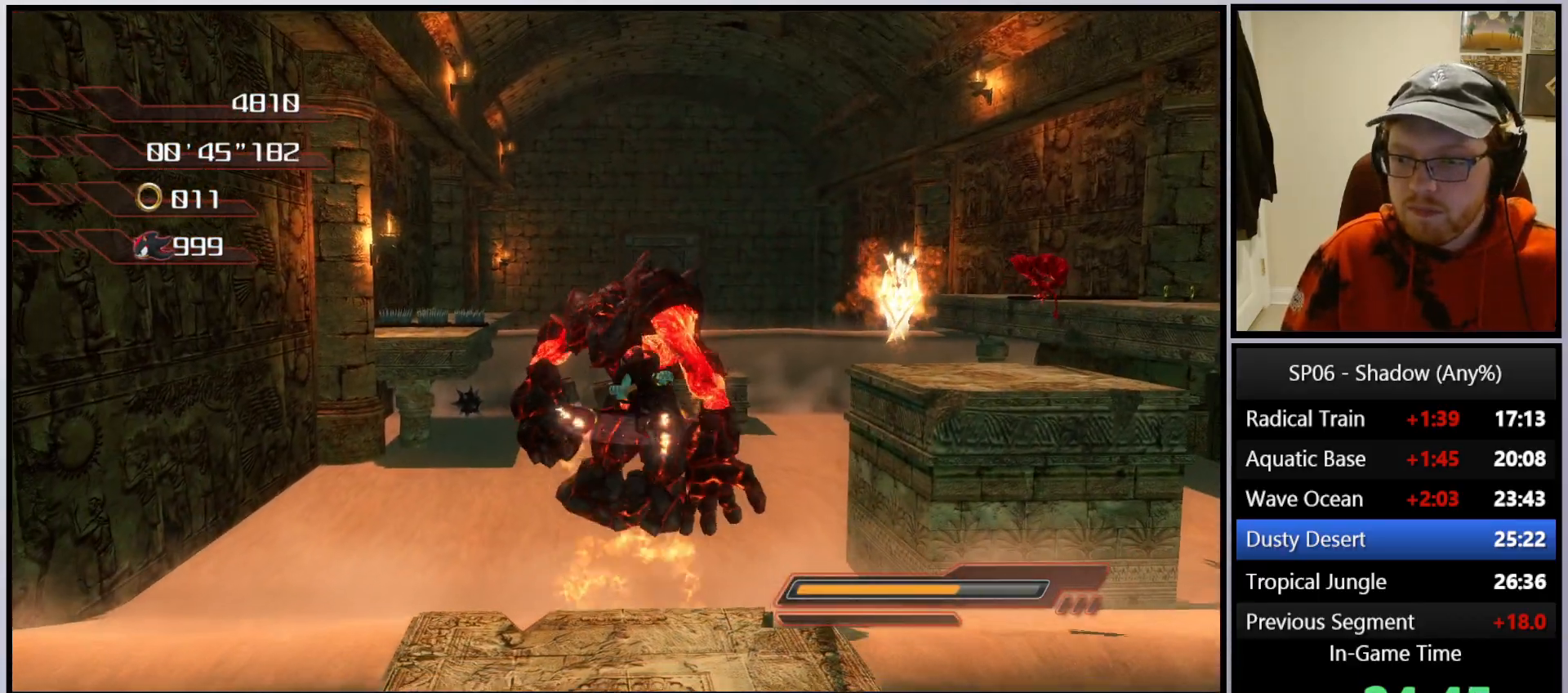
{"buttons": [], "left_stick": "up-right", "right_stick": "center", "events": [[83, "A", "down"], [183, "A", "up"], [233, "A", "down"], [333, "A", "up"], [383, "A", "down"], [483, "A", "up"]]}
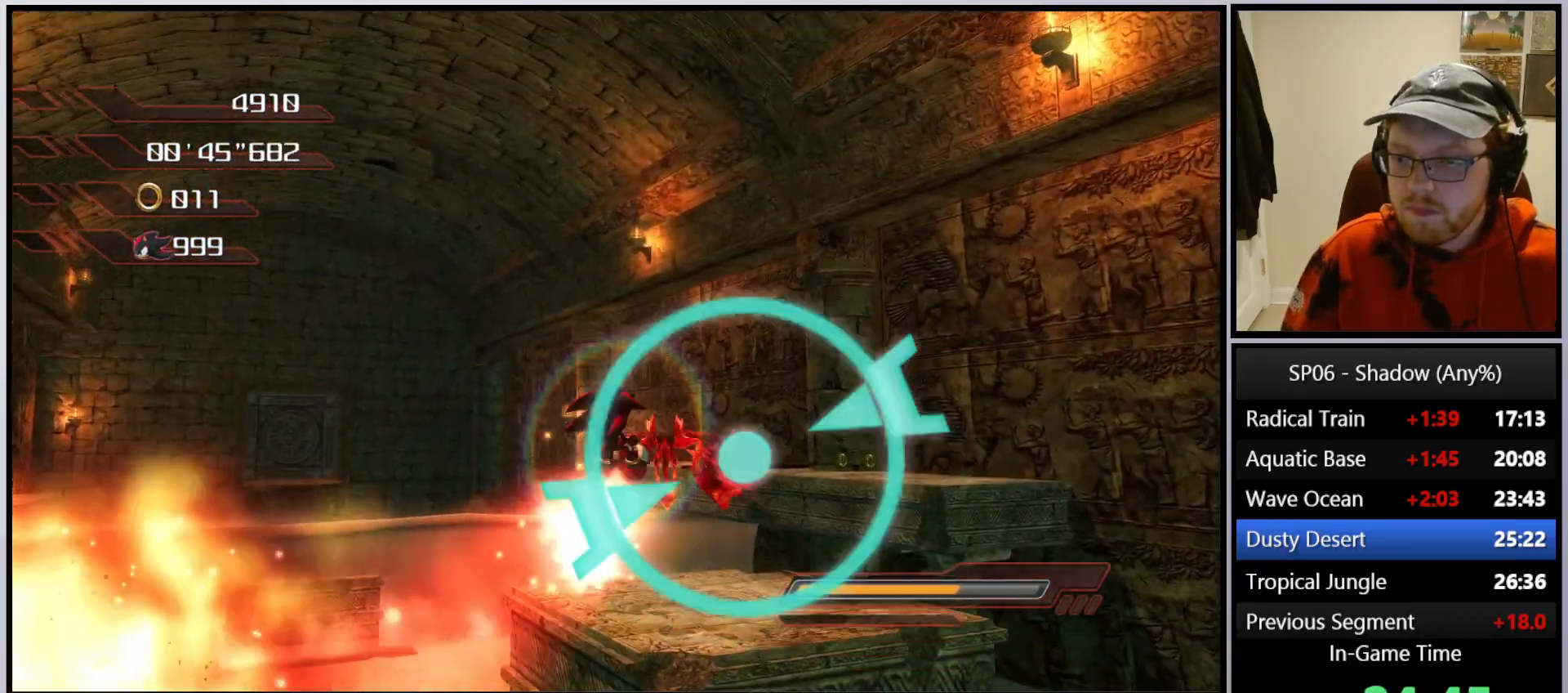
{"buttons": ["A"], "left_stick": "up-right", "right_stick": "center", "events": [[50, "A", "down"], [117, "A", "up"], [183, "A", "down"], [300, "A", "up"], [350, "A", "down"], [417, "A", "up"], [483, "A", "down"]]}
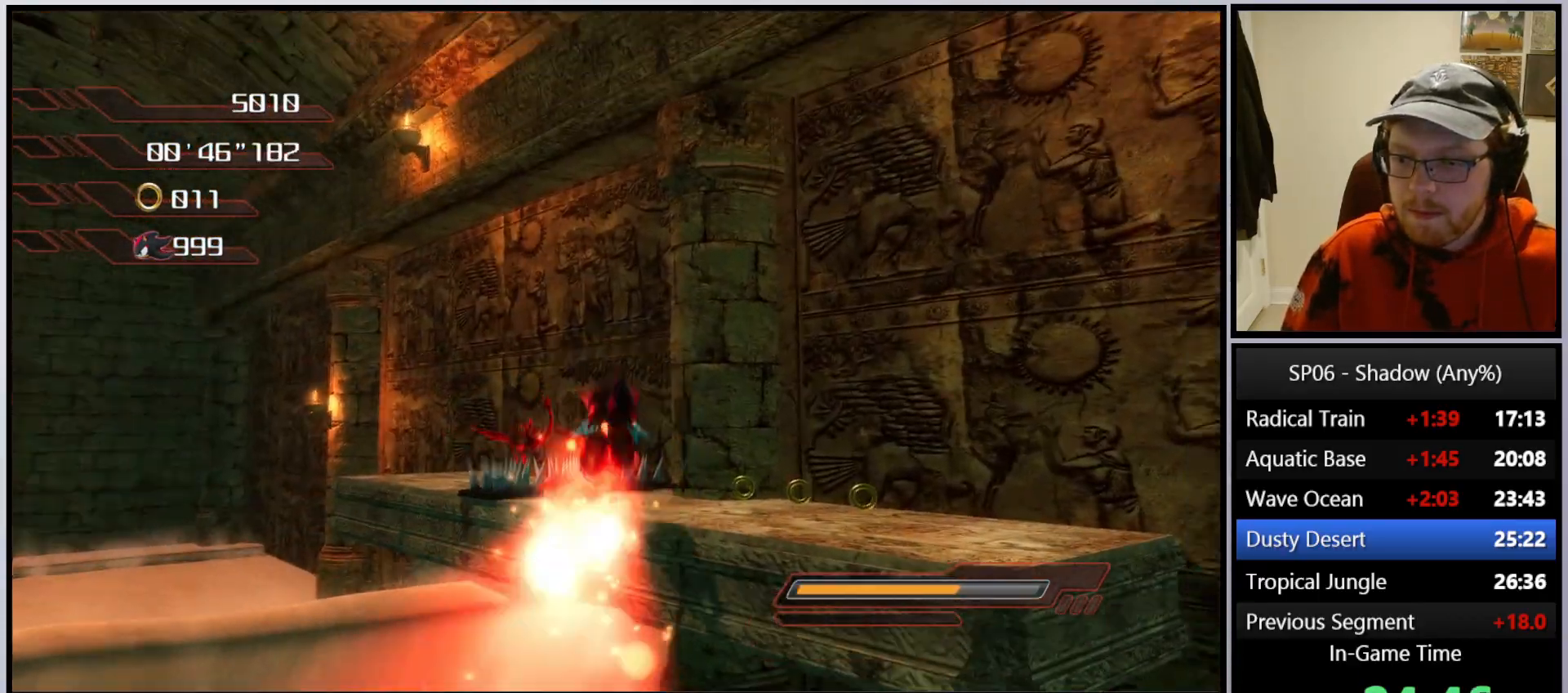
{"buttons": ["X"], "left_stick": "up-left", "right_stick": "center", "events": [[83, "left_stick", "up"], [100, "A", "up"], [233, "right_stick", "right"], [267, "left_stick", "left"], [433, "left_stick", "up-left"], [433, "right_stick", "center"], [450, "X", "down"]]}
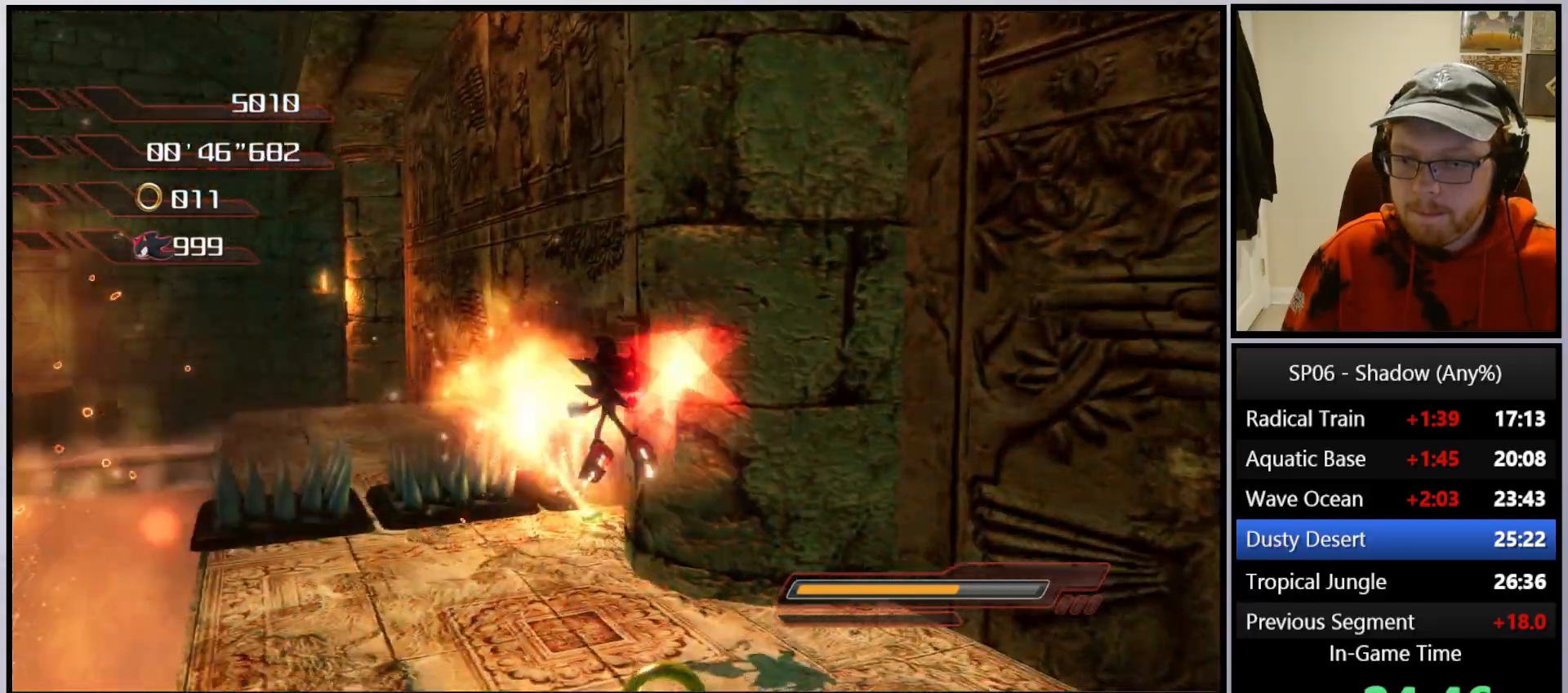
{"buttons": ["A"], "left_stick": "up", "right_stick": "center", "events": [[33, "X", "up"], [100, "X", "down"], [183, "X", "up"], [467, "A", "down"], [483, "left_stick", "up"]]}
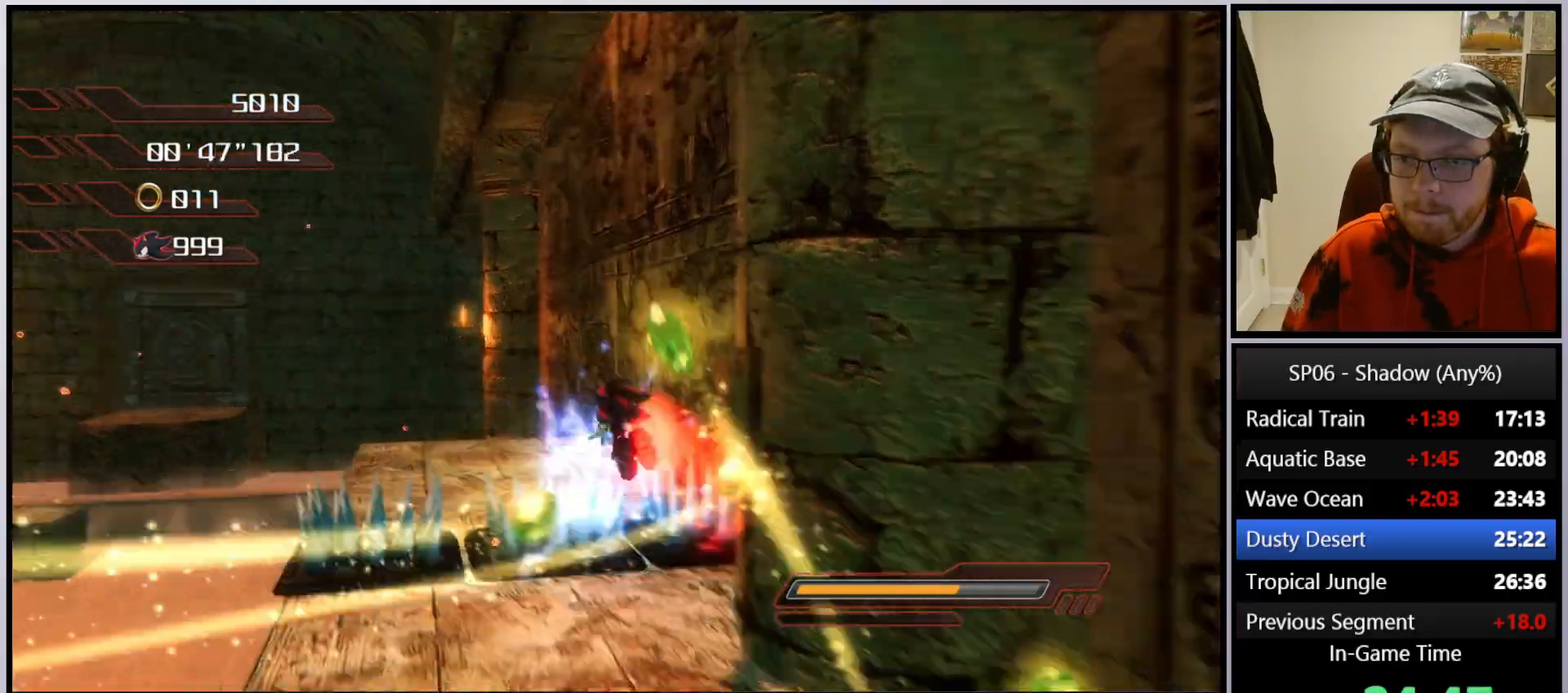
{"buttons": [], "left_stick": "down-left", "right_stick": "center", "events": [[33, "A", "up"], [317, "left_stick", "down-right"], [500, "left_stick", "down-left"]]}
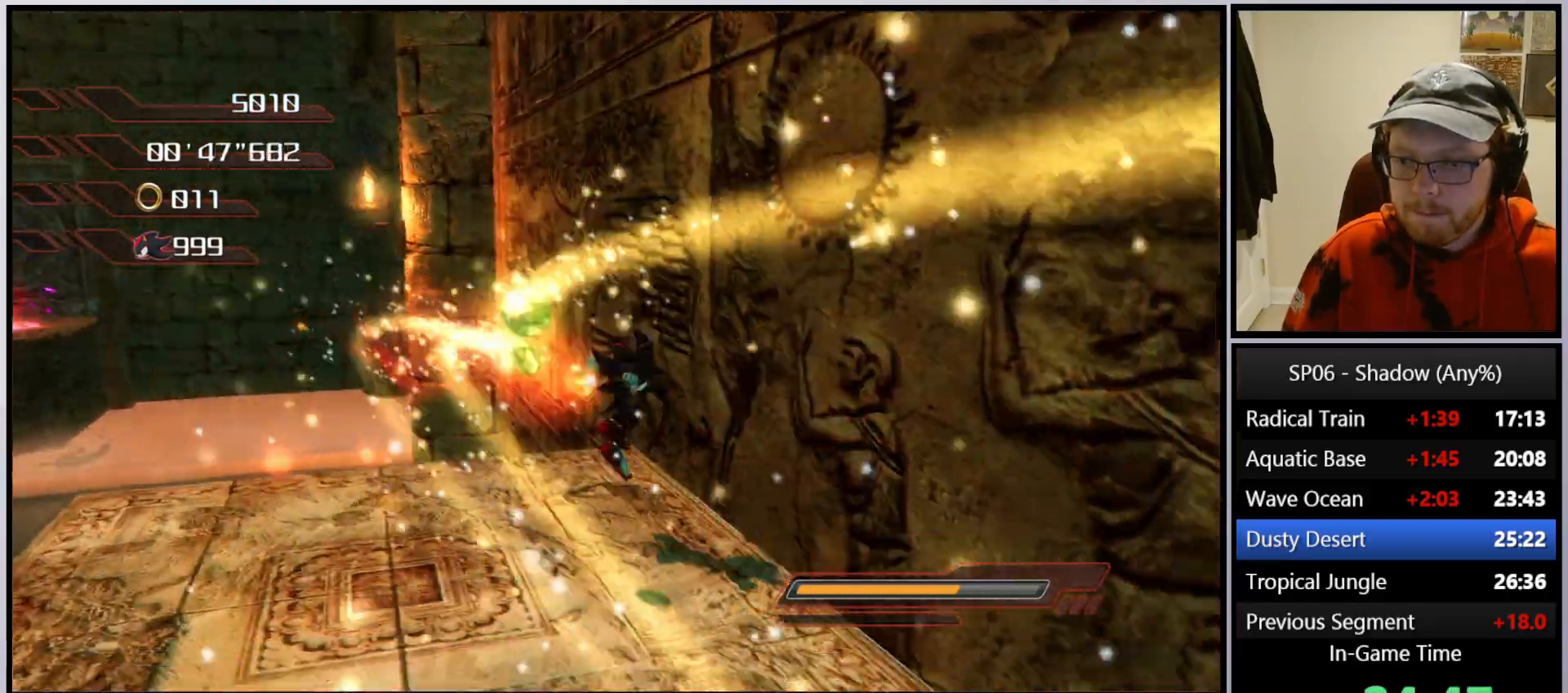
{"buttons": ["X"], "left_stick": "up-left", "right_stick": "center", "events": [[117, "left_stick", "up-left"], [150, "X", "down"]]}
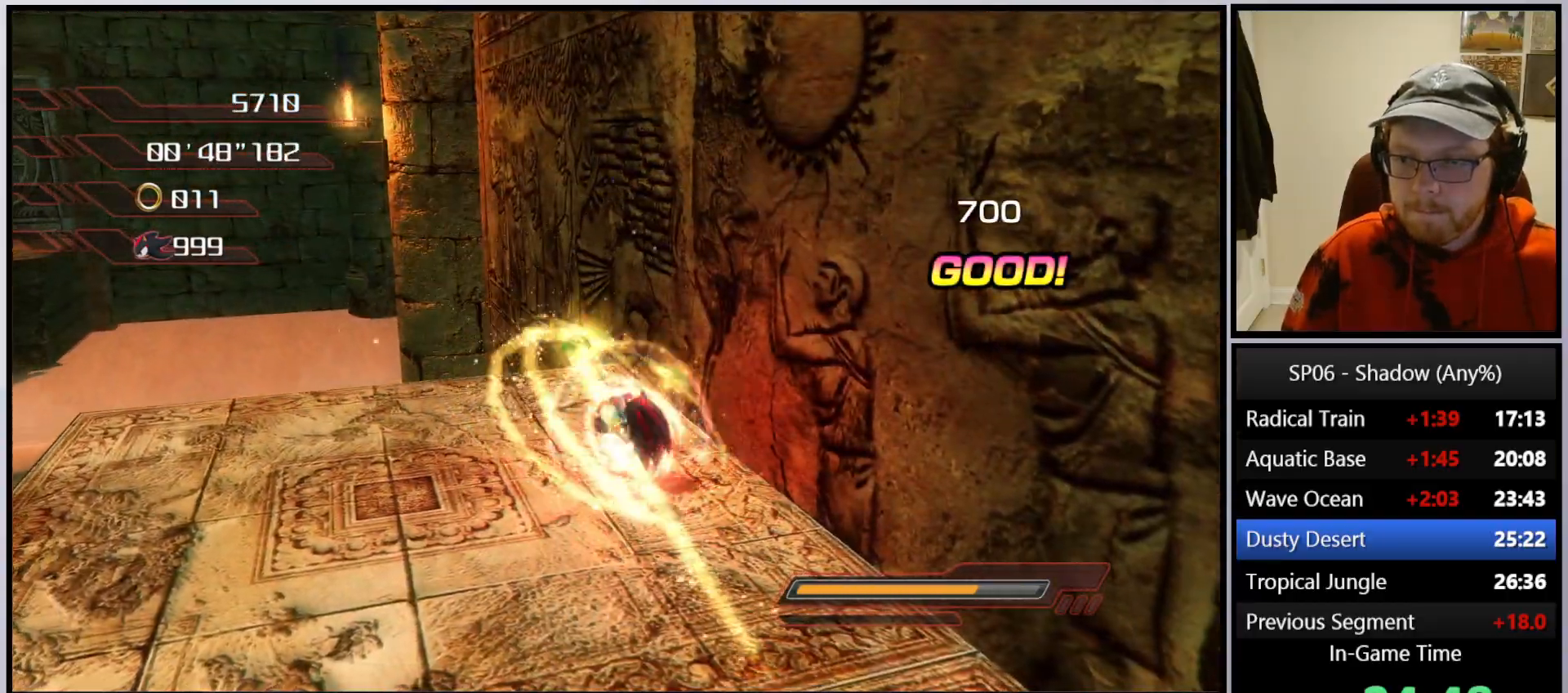
{"buttons": ["A"], "left_stick": "up", "right_stick": "center", "events": [[133, "X", "up"], [200, "A", "down"], [217, "left_stick", "up"]]}
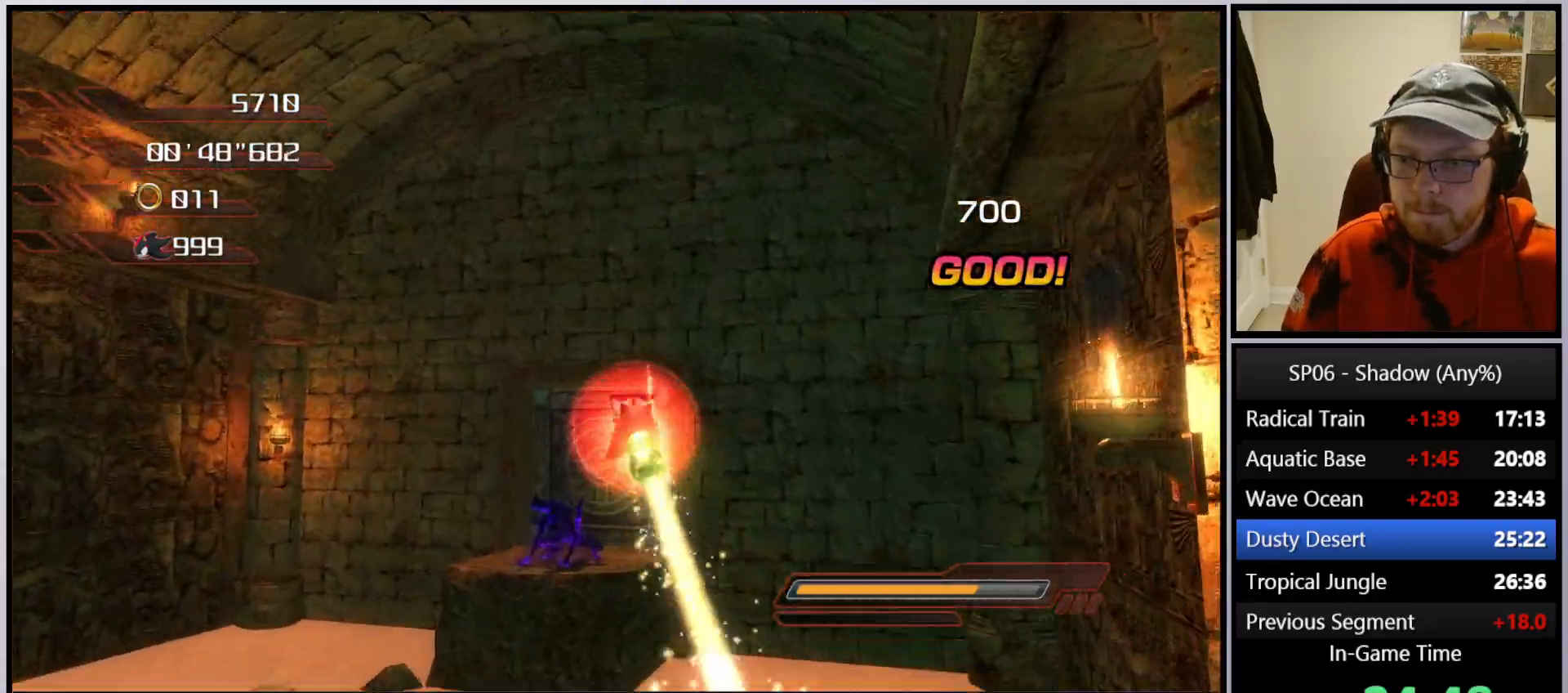
{"buttons": [], "left_stick": "up", "right_stick": "center", "events": [[233, "A", "up"], [300, "A", "down"], [500, "A", "up"]]}
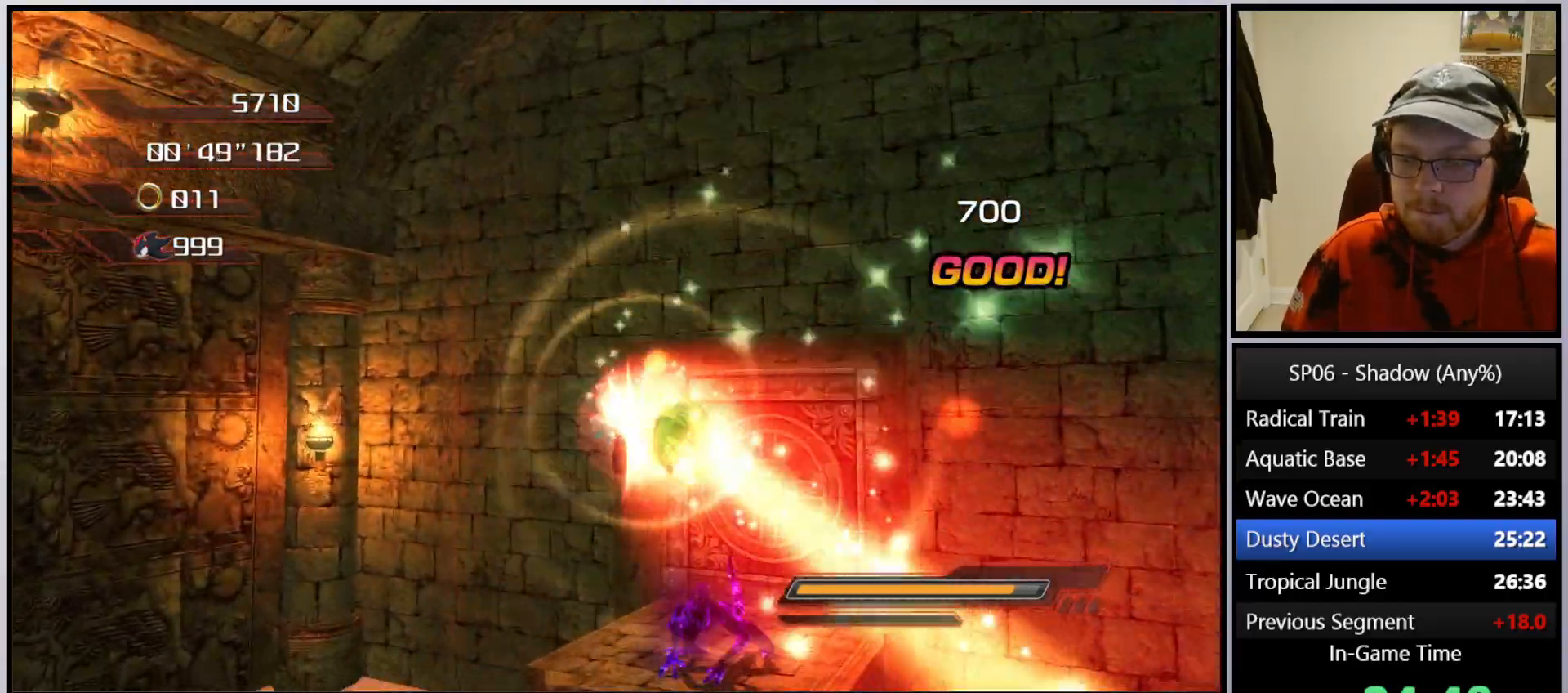
{"buttons": [], "left_stick": "up", "right_stick": "center", "events": [[150, "left_stick", "up-right"], [300, "left_stick", "up"], [433, "X", "down"], [500, "X", "up"]]}
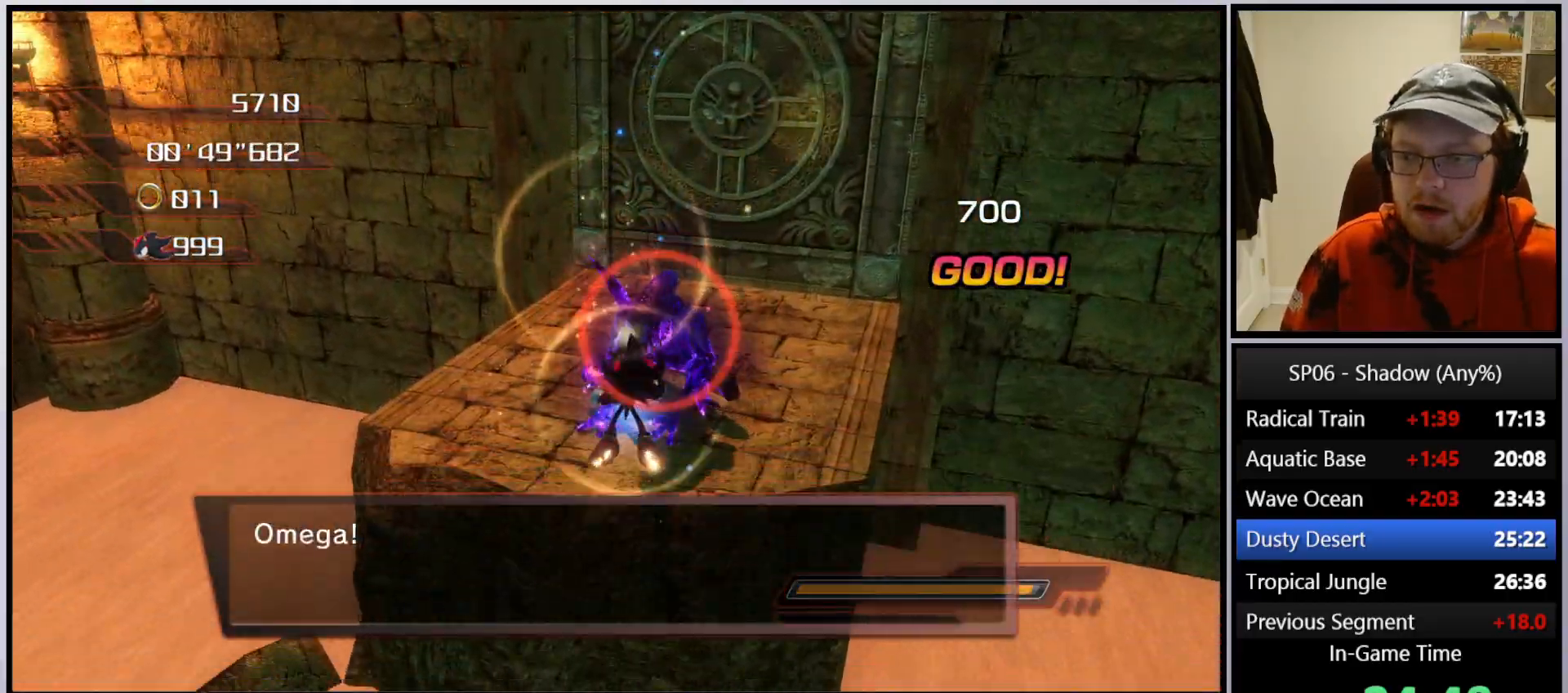
{"buttons": [], "left_stick": "up", "right_stick": "center", "events": [[133, "A", "down"], [200, "A", "up"], [267, "A", "down"], [367, "A", "up"], [417, "A", "down"], [500, "A", "up"]]}
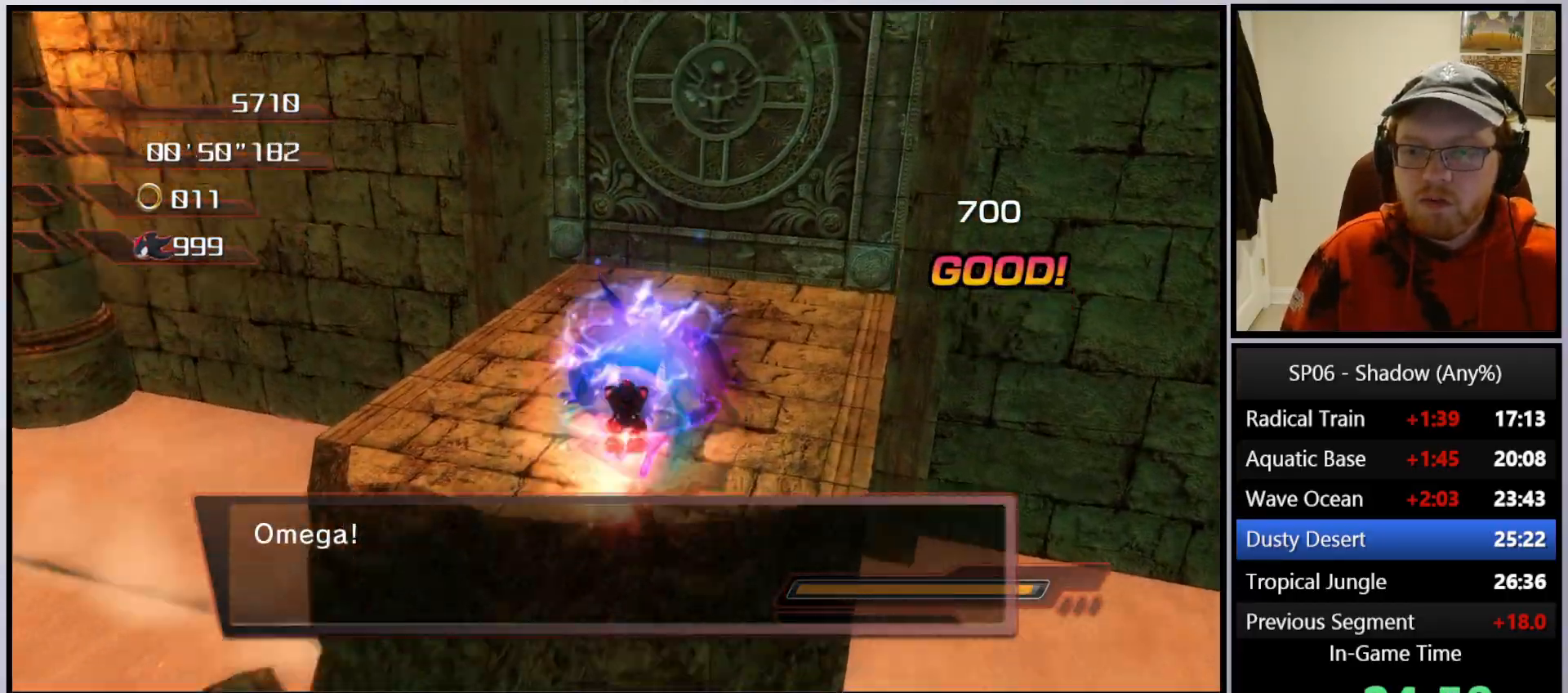
{"buttons": [], "left_stick": "up", "right_stick": "center", "events": [[50, "A", "down"], [150, "A", "up"], [200, "A", "down"], [283, "A", "up"], [333, "A", "down"], [433, "A", "up"]]}
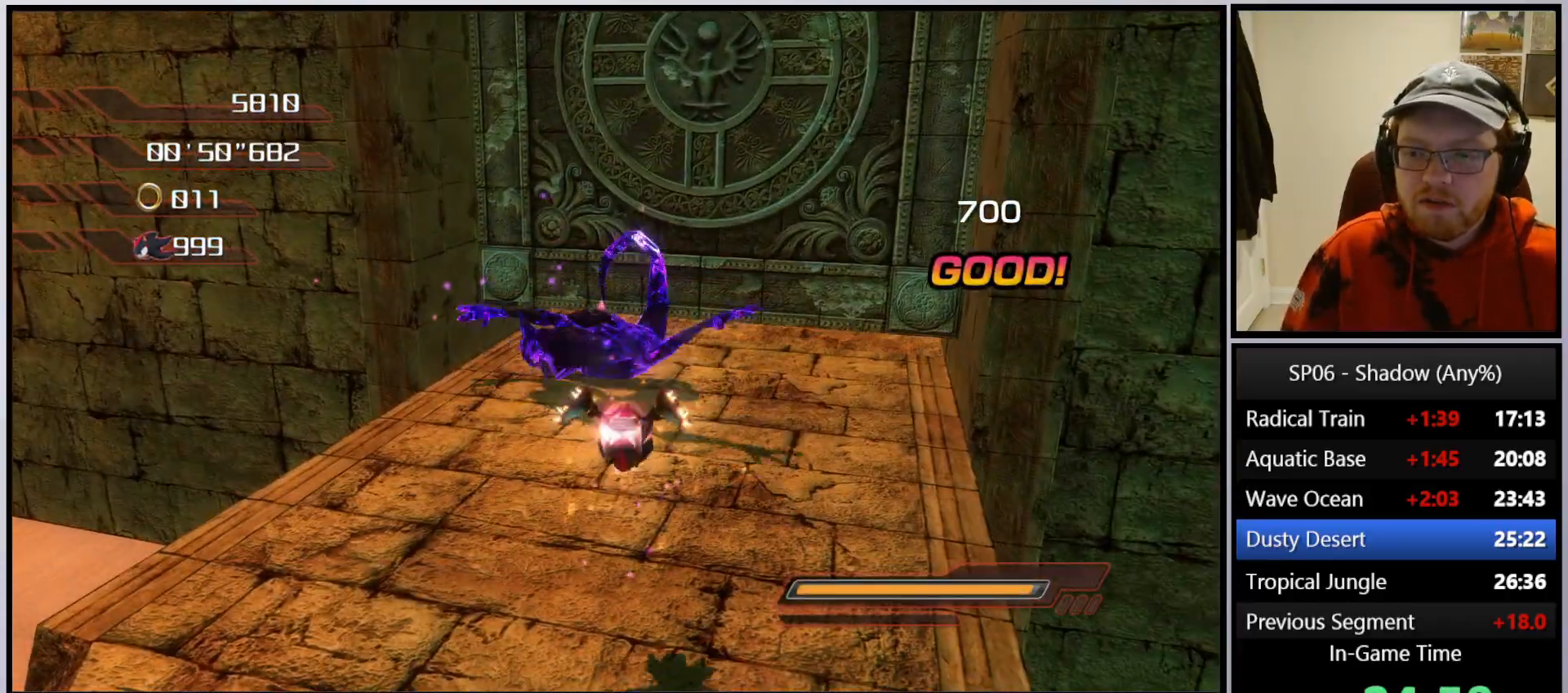
{"buttons": [], "left_stick": "up", "right_stick": "center", "events": [[167, "right_stick", "left"], [350, "right_stick", "center"]]}
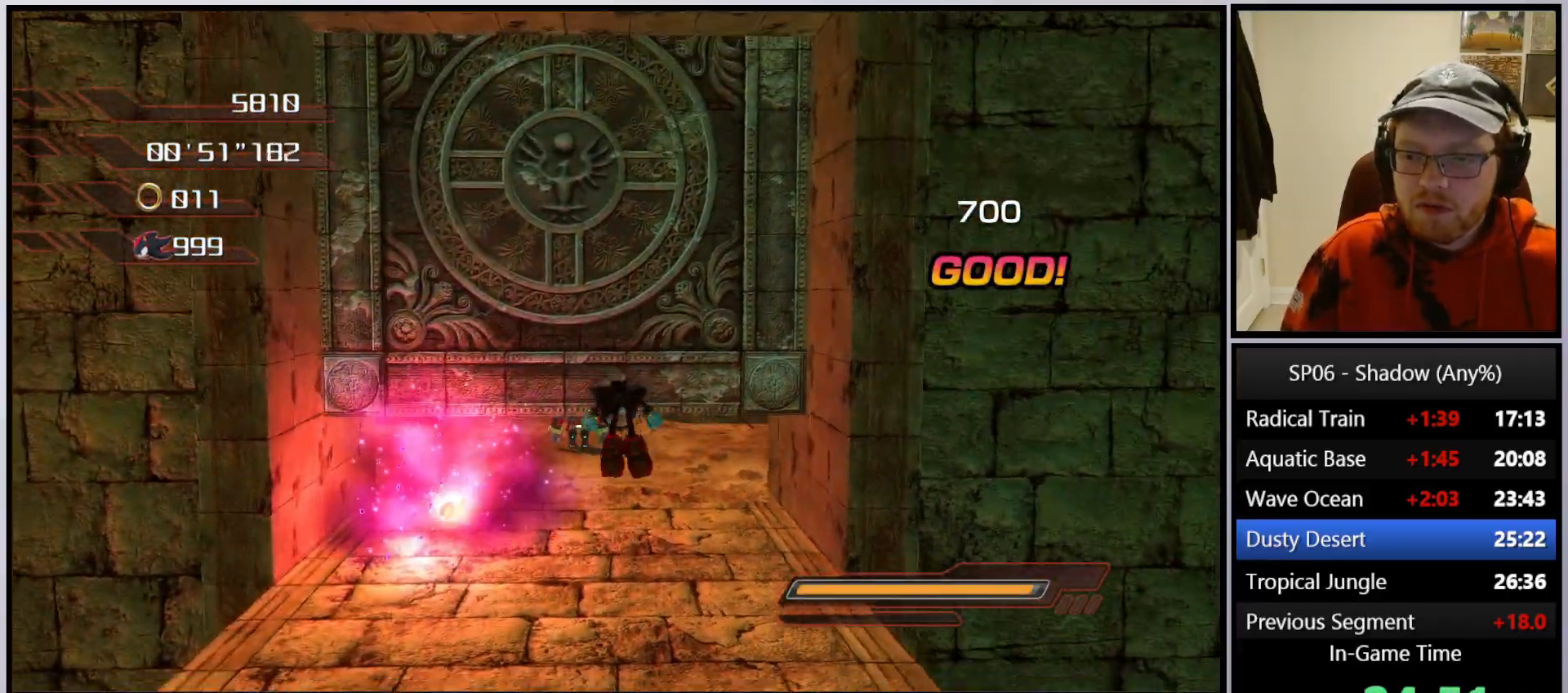
{"buttons": [], "left_stick": "up", "right_stick": "center", "events": []}
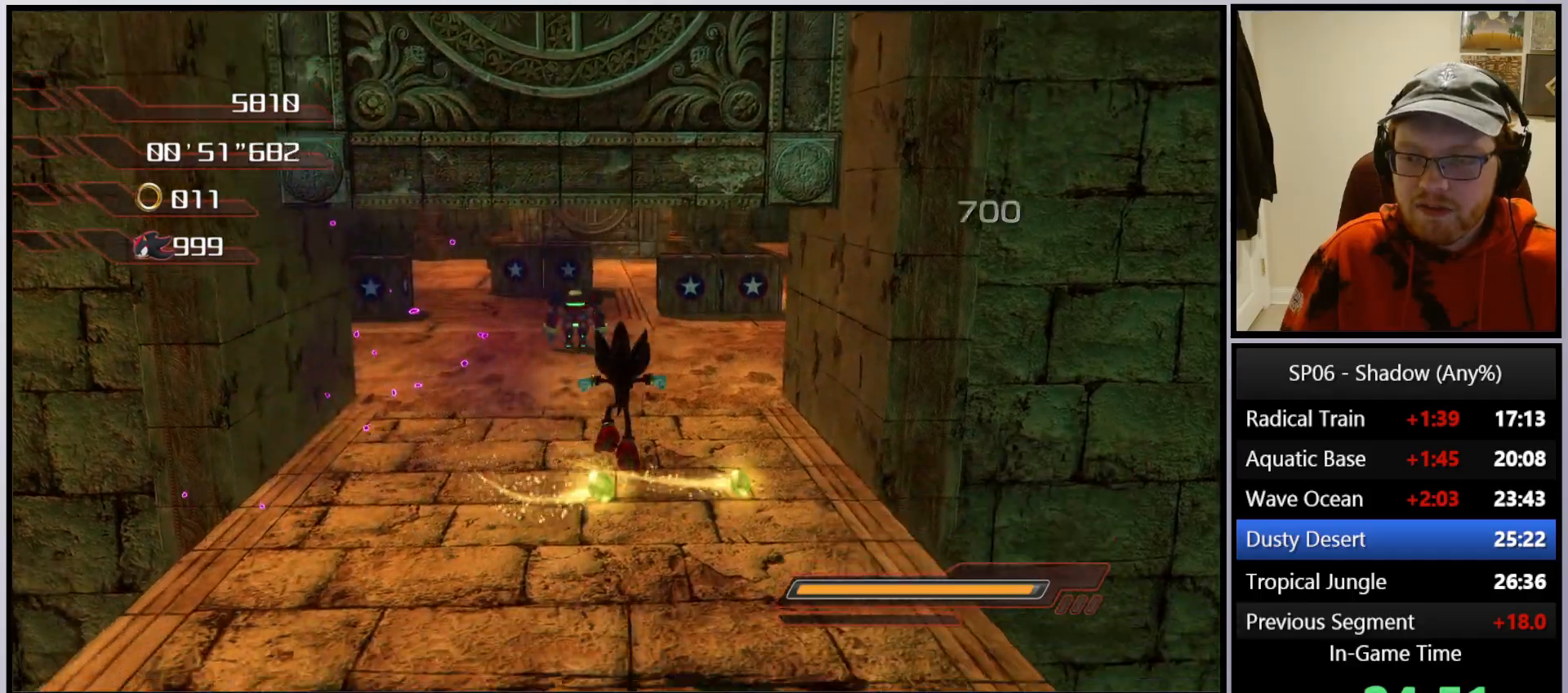
{"buttons": [], "left_stick": "up", "right_stick": "center", "events": [[67, "A", "down"], [167, "A", "up"], [267, "X", "down"], [333, "X", "up"]]}
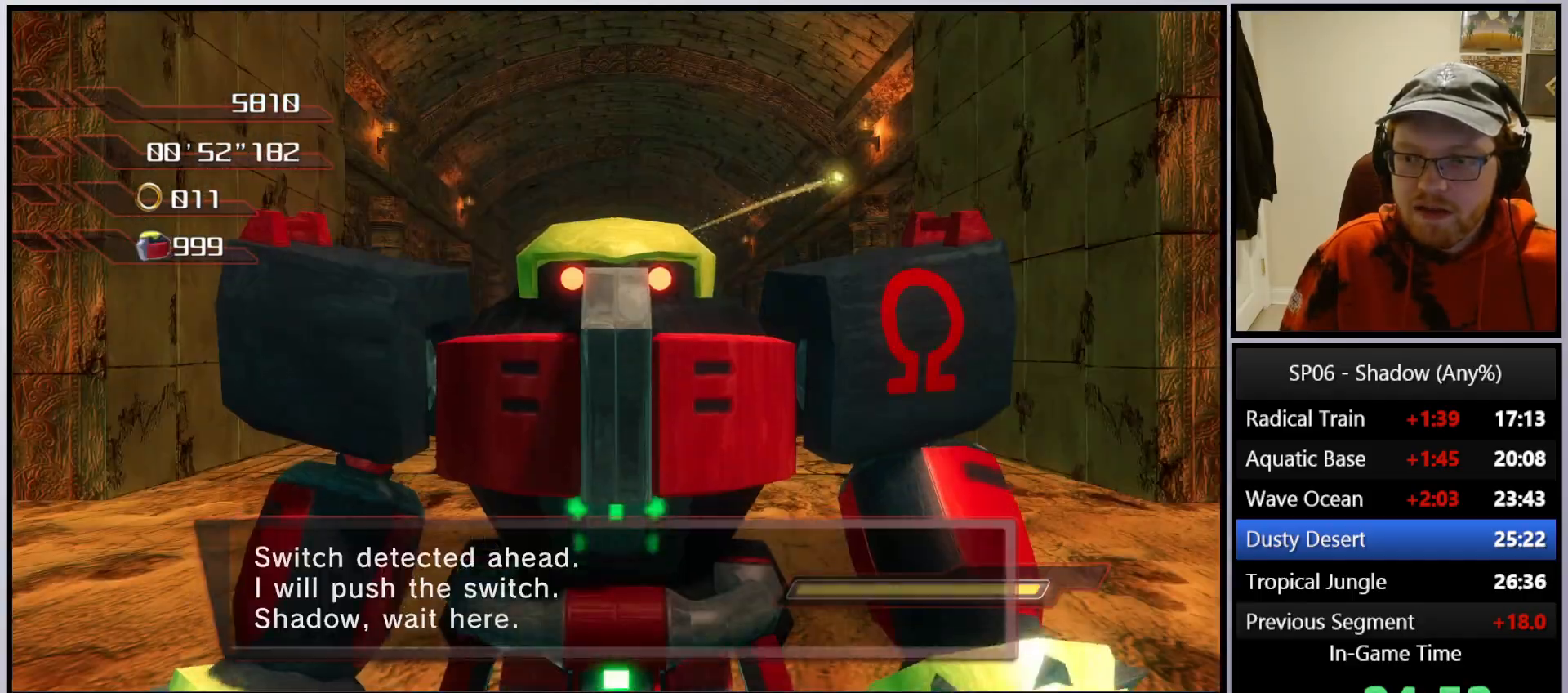
{"buttons": [], "left_stick": "up", "right_stick": "center", "events": [[150, "left_stick", "center"], [317, "left_stick", "up"]]}
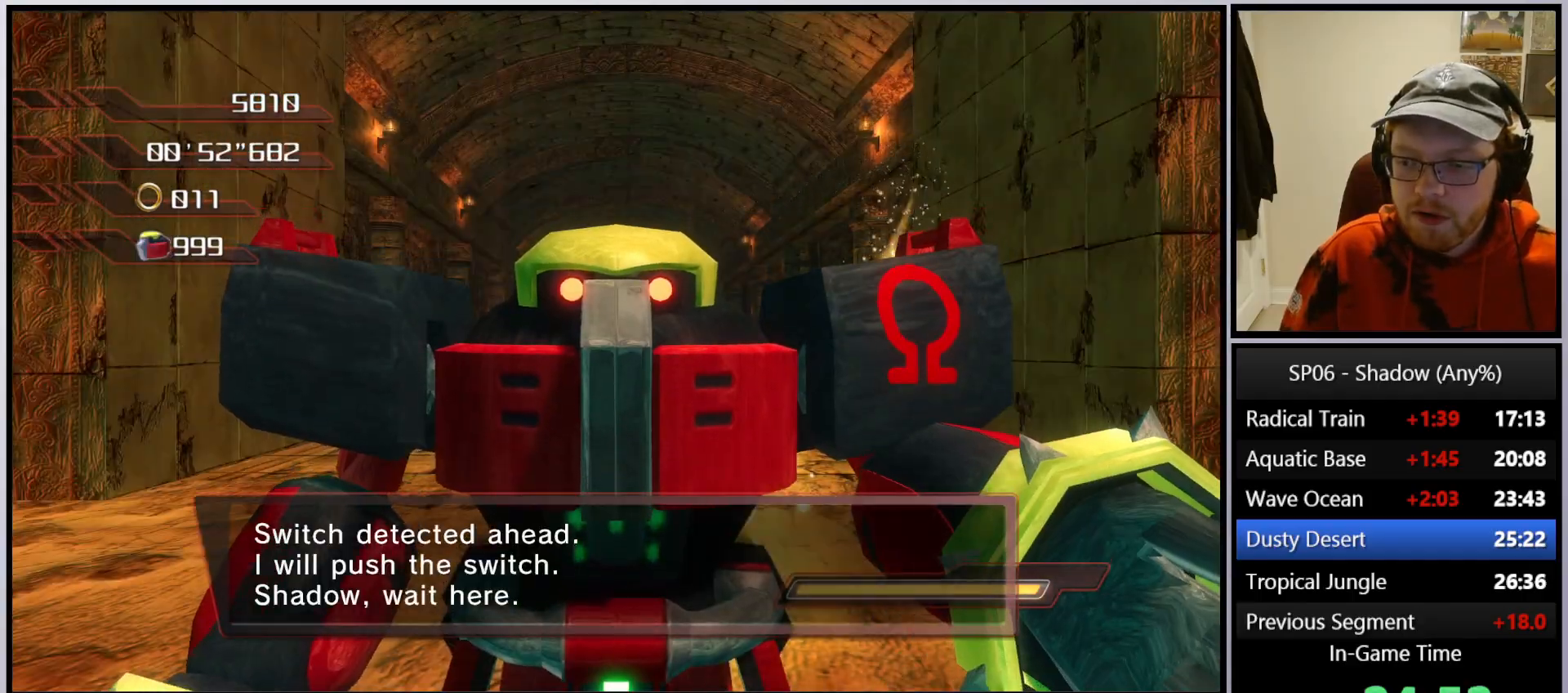
{"buttons": [], "left_stick": "up", "right_stick": "center", "events": []}
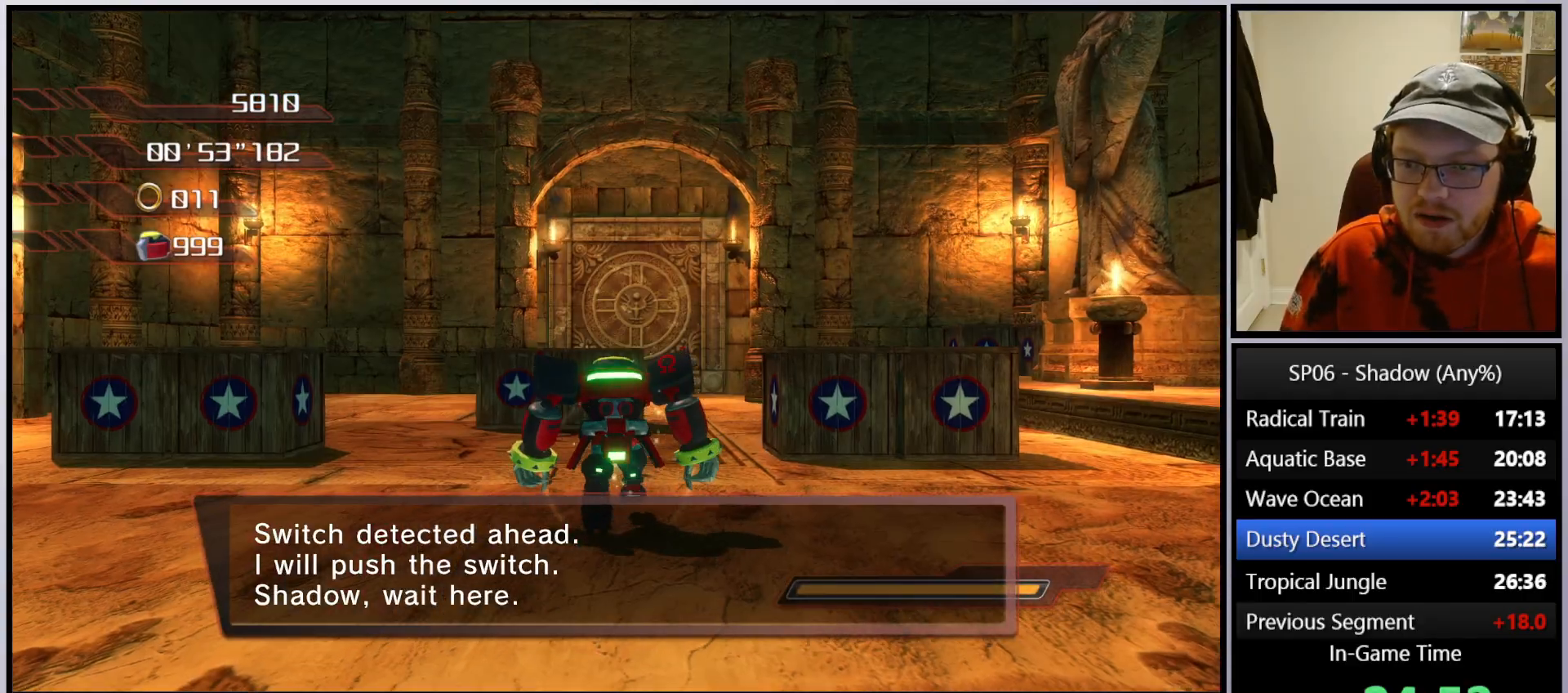
{"buttons": [], "left_stick": "up", "right_stick": "center", "events": [[33, "right_stick", "left"], [300, "right_stick", "center"]]}
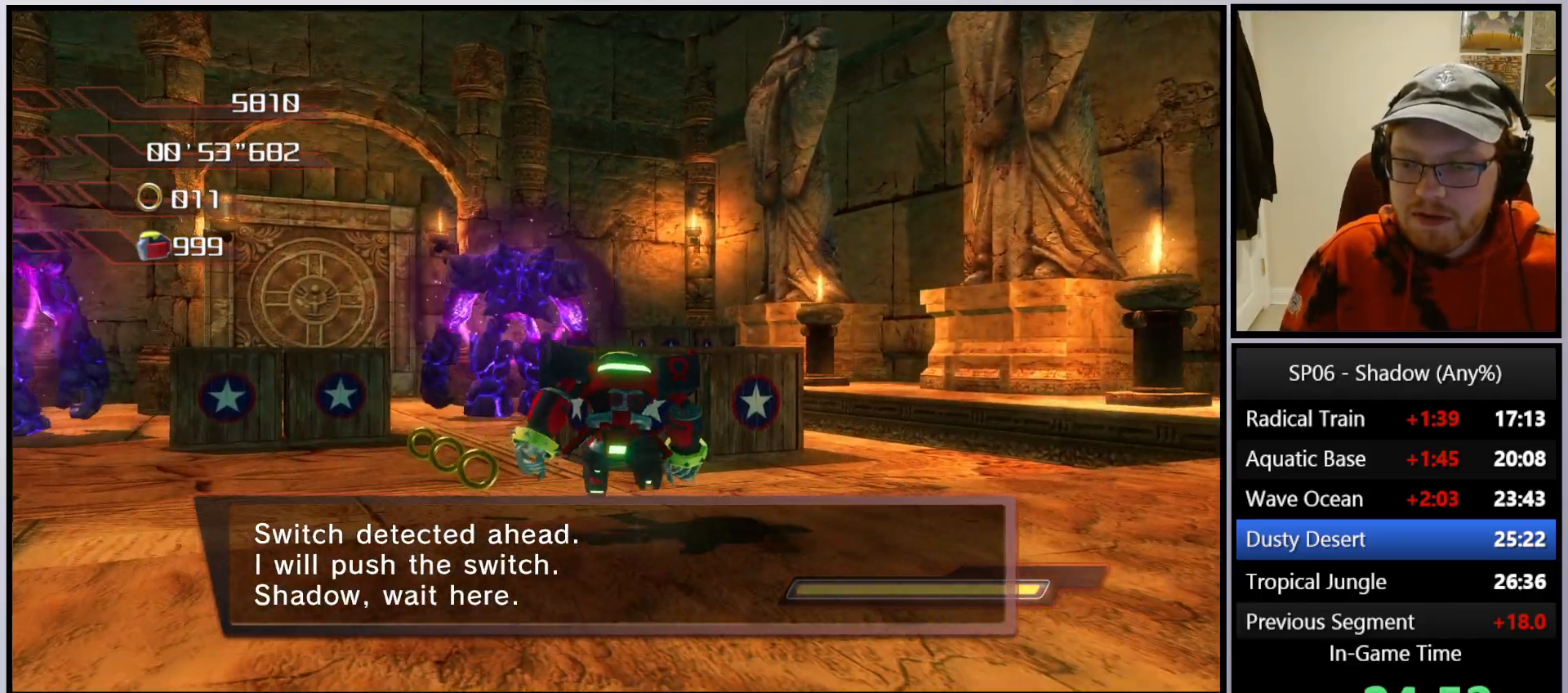
{"buttons": [], "left_stick": "up", "right_stick": "center", "events": [[67, "left_stick", "up-left"], [67, "right_stick", "right"], [350, "right_stick", "center"], [400, "Y", "down"], [483, "Y", "up"], [483, "left_stick", "up"]]}
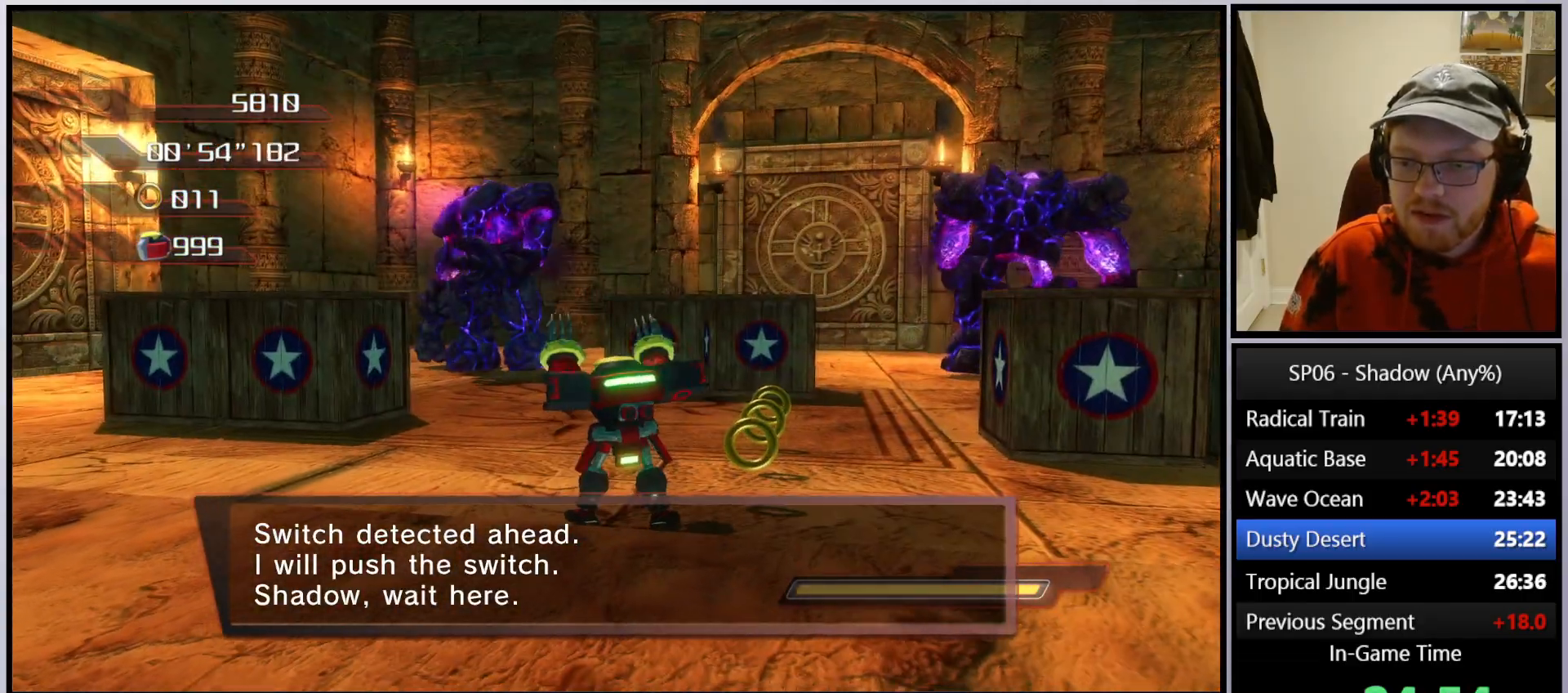
{"buttons": [], "left_stick": "up-left", "right_stick": "left", "events": [[250, "left_stick", "up-left"], [333, "right_stick", "left"]]}
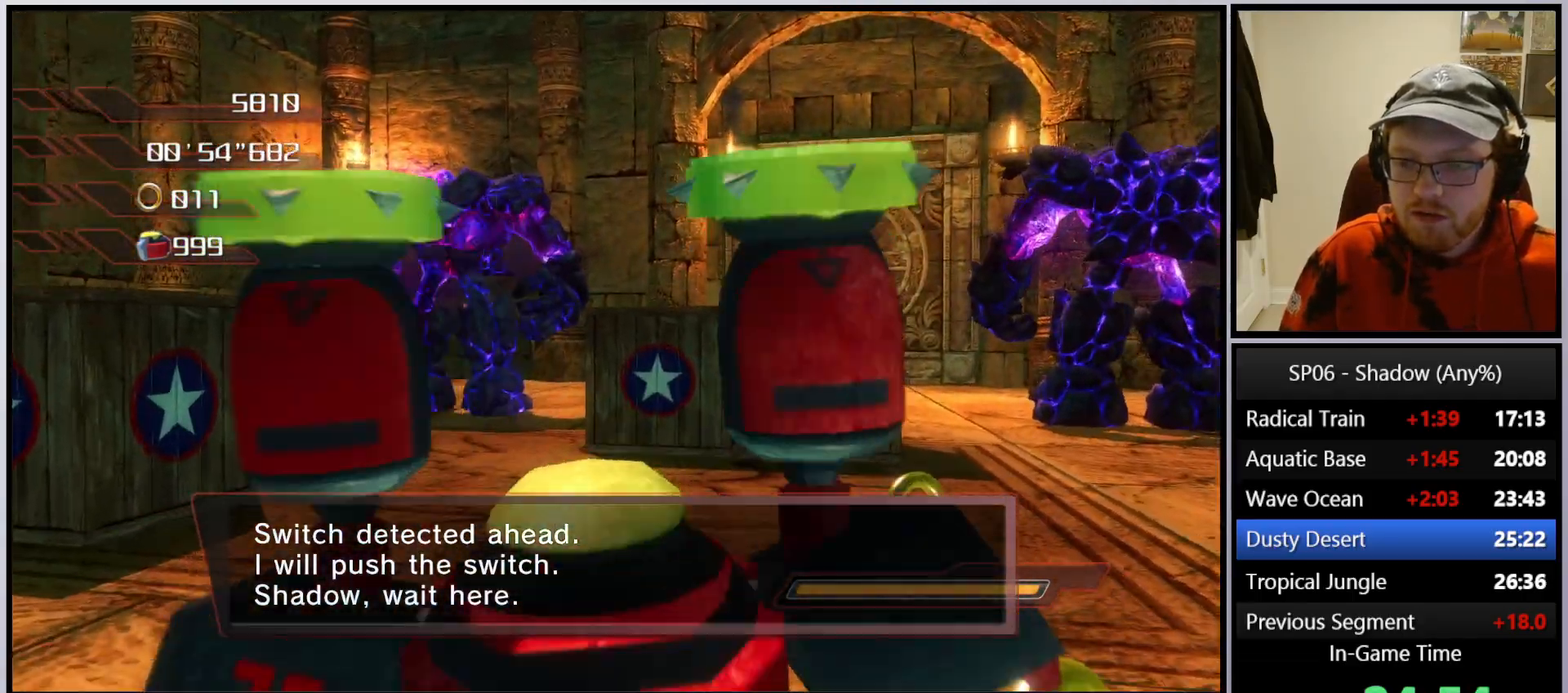
{"buttons": ["R2"], "left_stick": "up", "right_stick": "center", "events": [[267, "left_stick", "up"], [383, "R2", "down"], [483, "right_stick", "center"]]}